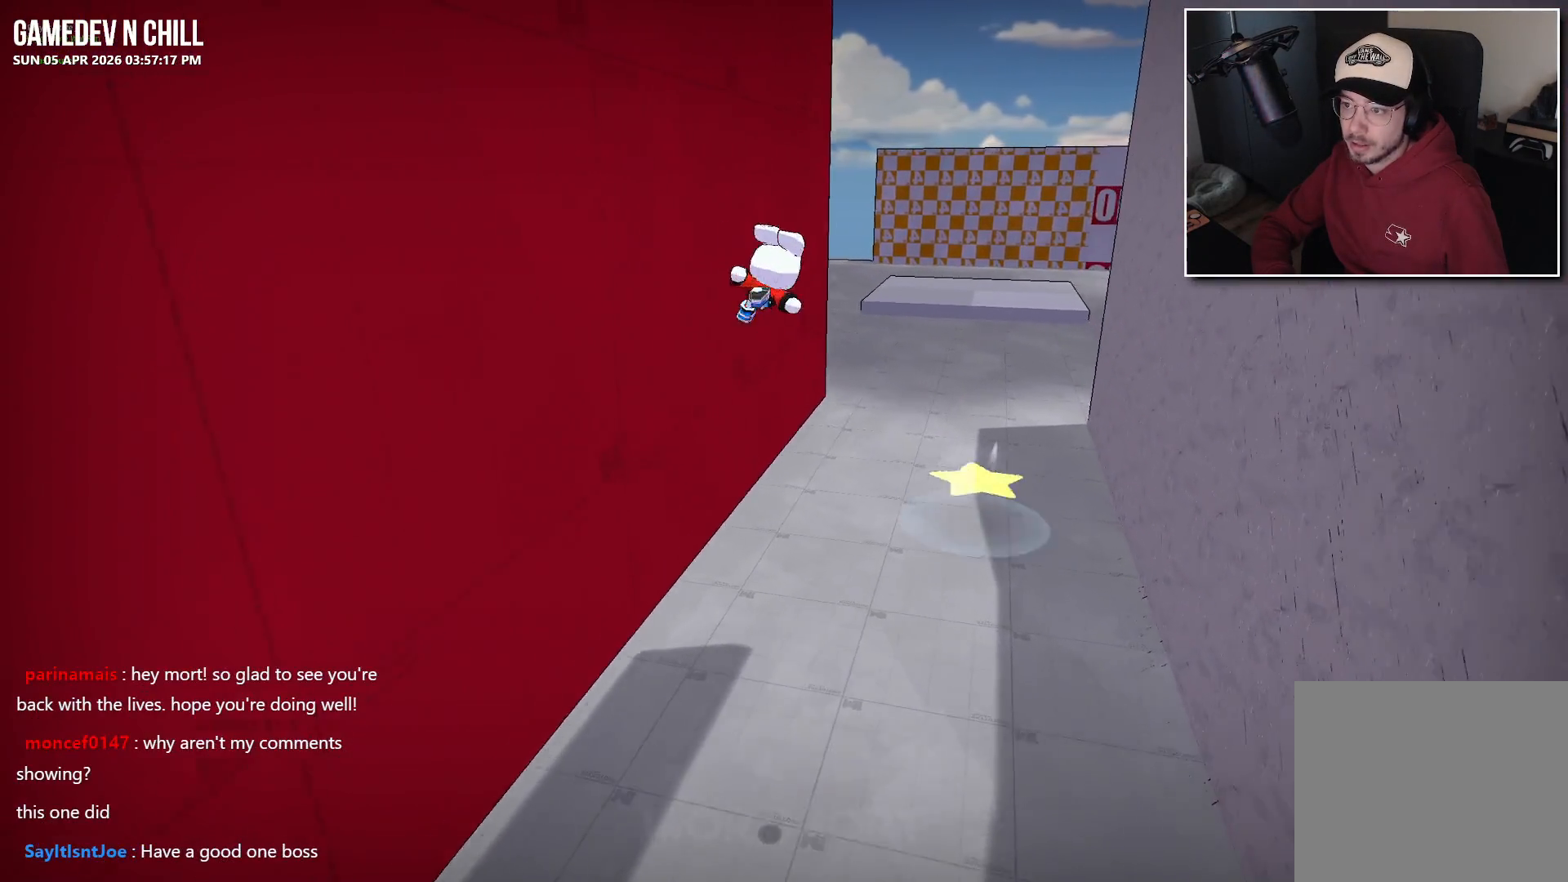
Gameplay with a controller (Xbox layout); each line is a JSON object with the inputs held at the frame after it. "events" lists button and stick changes between this image and that frame as [ms after this image, input, new state], when the widget could be followed in between.
{"buttons": [], "left_stick": "up-right", "right_stick": "center", "events": [[267, "left_stick", "up-right"], [334, "A", "down"], [367, "left_stick", "right"], [467, "A", "up"], [484, "left_stick", "up-right"]]}
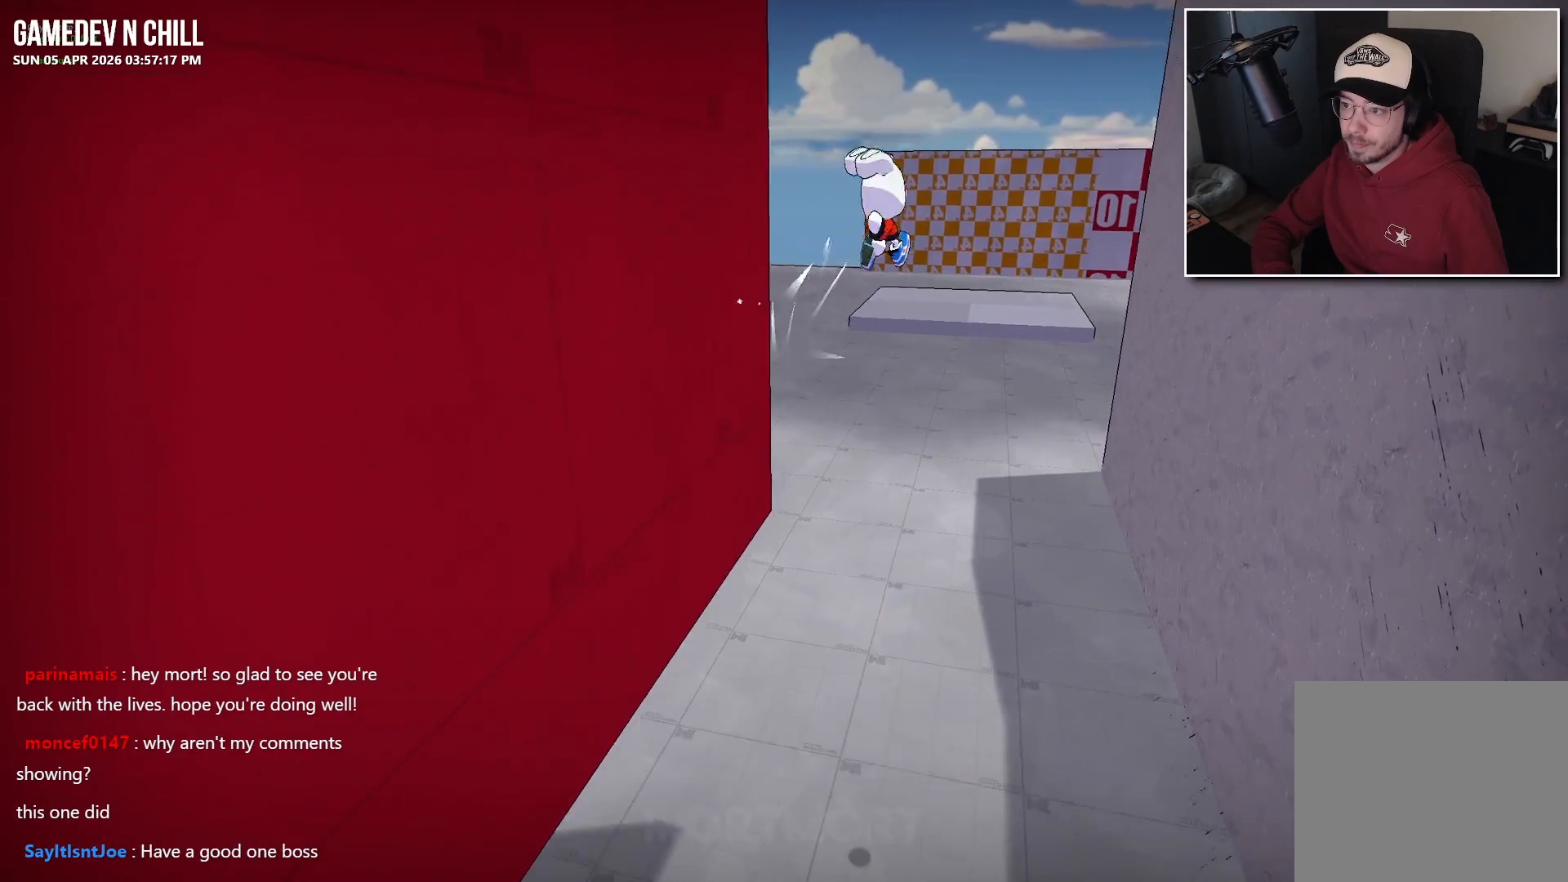
{"buttons": [], "left_stick": "up-left", "right_stick": "center", "events": [[167, "right_stick", "right"], [400, "right_stick", "center"], [450, "left_stick", "up-left"]]}
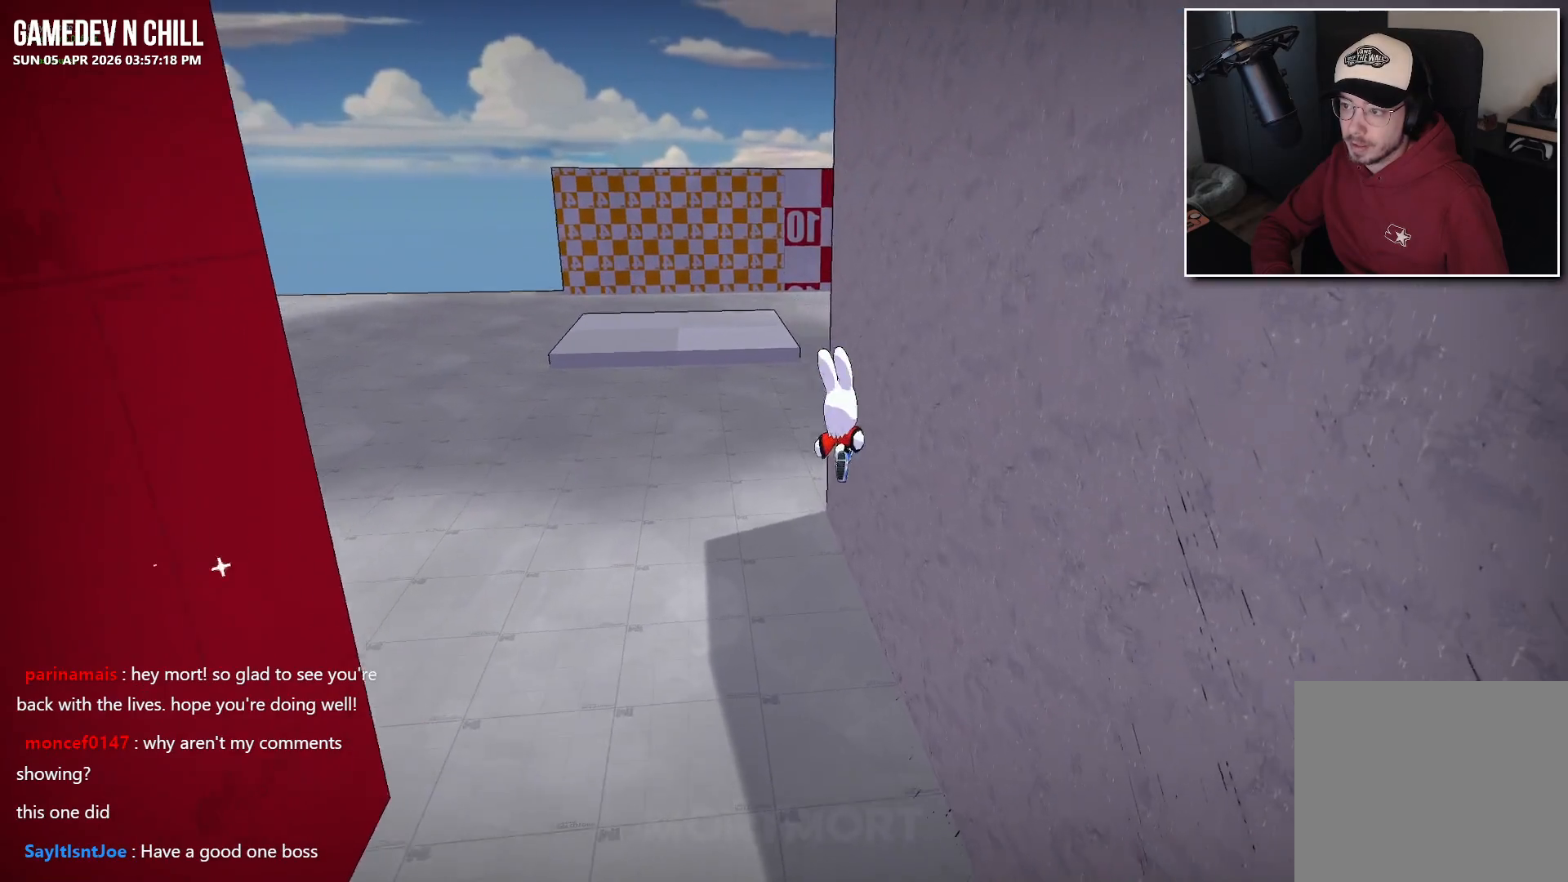
{"buttons": [], "left_stick": "down-left", "right_stick": "up-right", "events": [[67, "right_stick", "right"], [134, "left_stick", "left"], [450, "left_stick", "down-left"], [467, "right_stick", "up-right"]]}
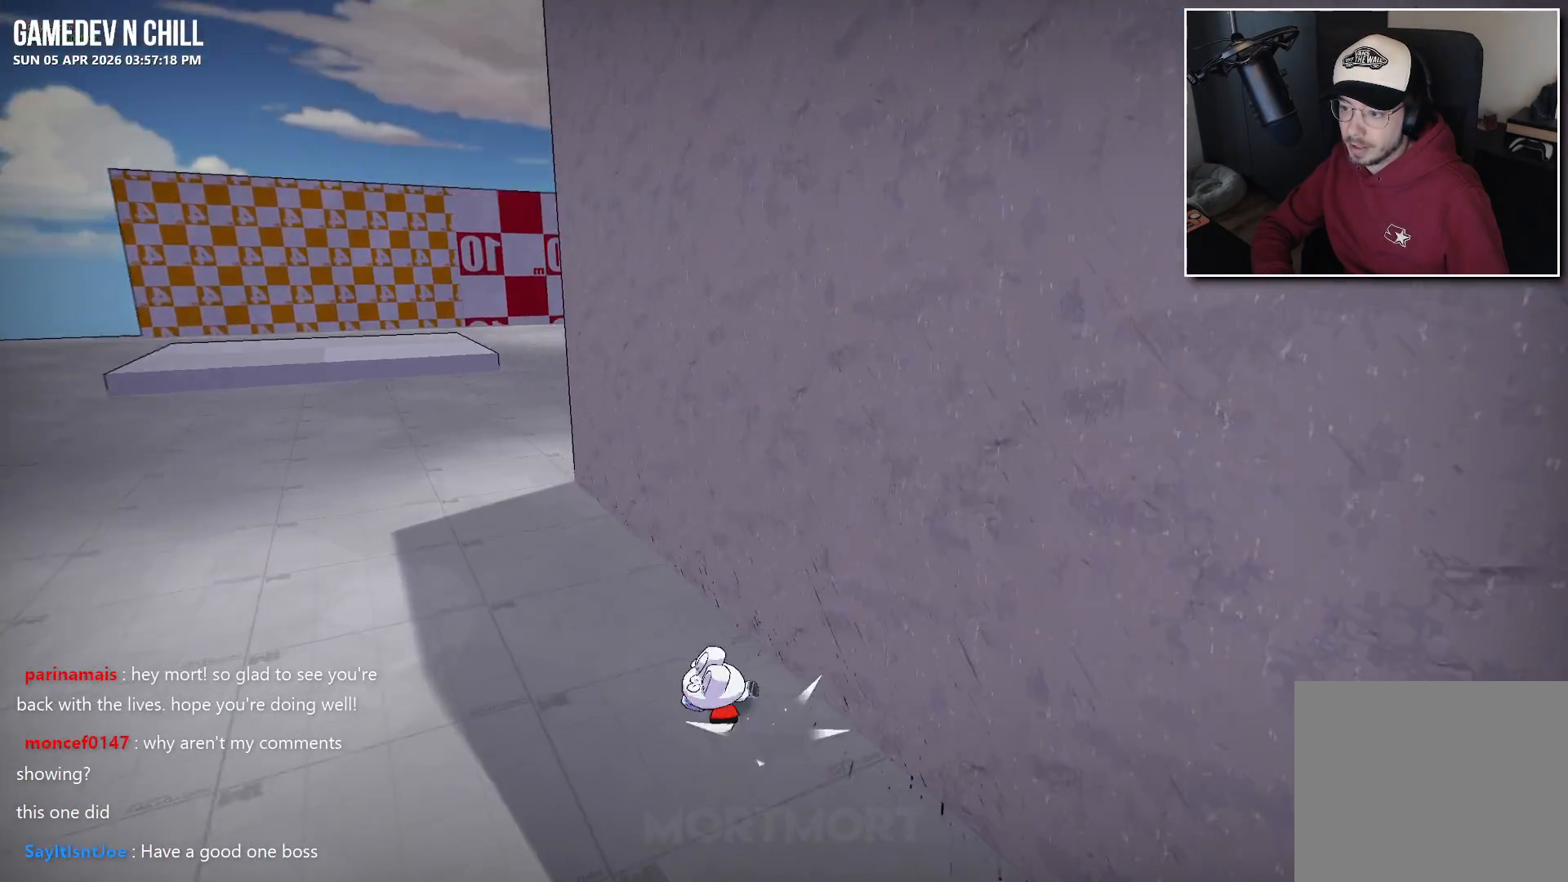
{"buttons": [], "left_stick": "up-right", "right_stick": "center", "events": [[167, "left_stick", "down"], [284, "left_stick", "down-right"], [300, "right_stick", "up"], [467, "left_stick", "up-right"], [484, "right_stick", "center"]]}
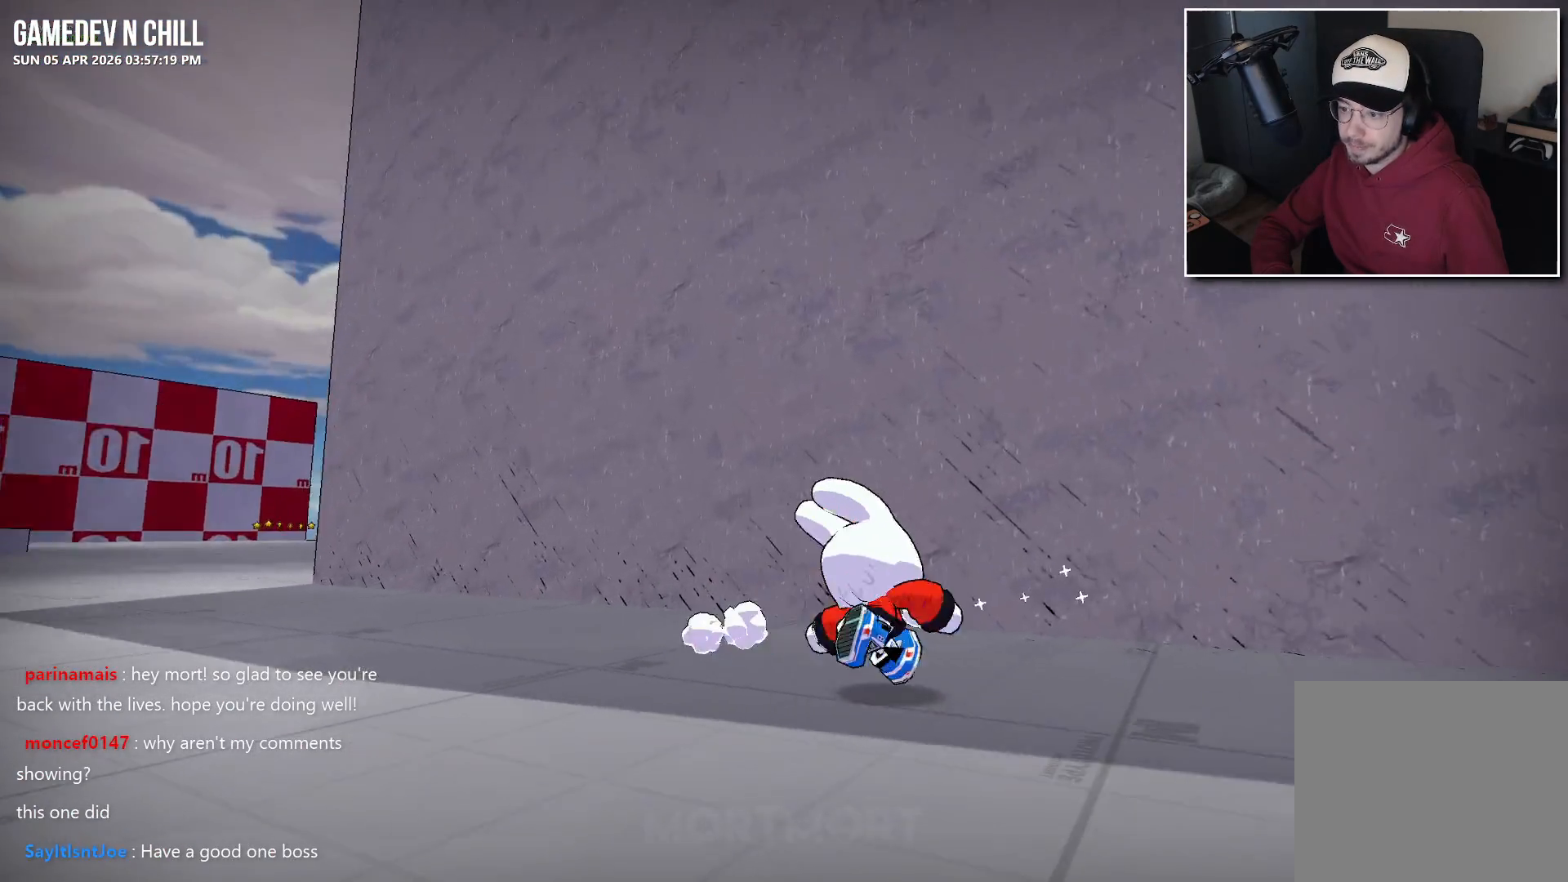
{"buttons": [], "left_stick": "right", "right_stick": "right", "events": [[134, "left_stick", "up-left"], [184, "right_stick", "right"], [250, "left_stick", "down-left"], [384, "left_stick", "down-right"], [467, "left_stick", "right"]]}
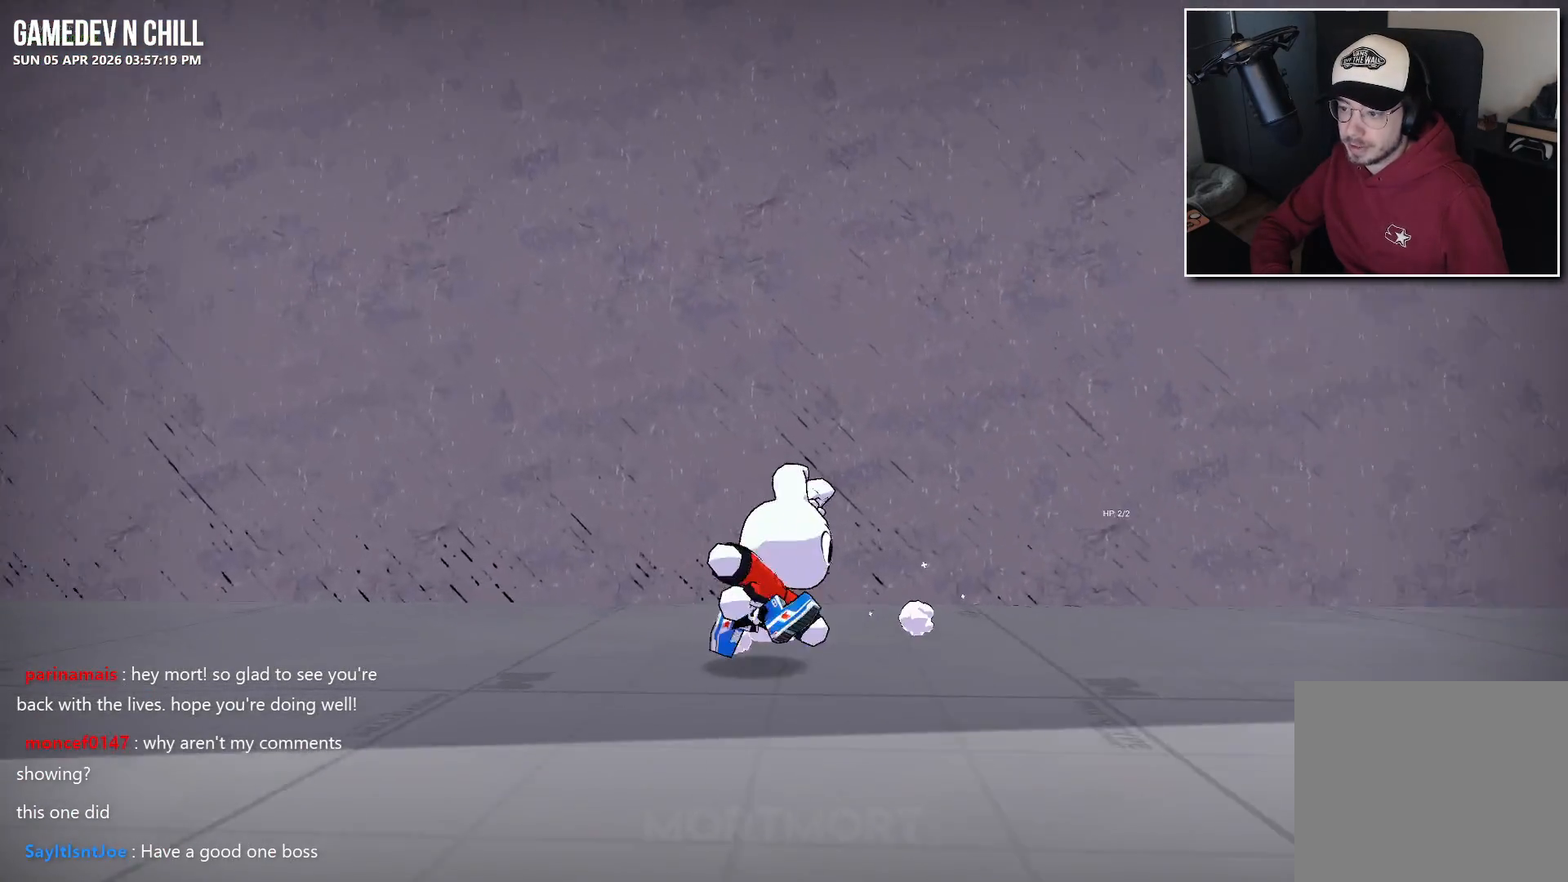
{"buttons": [], "left_stick": "up-right", "right_stick": "center", "events": [[50, "left_stick", "up-right"], [84, "right_stick", "center"]]}
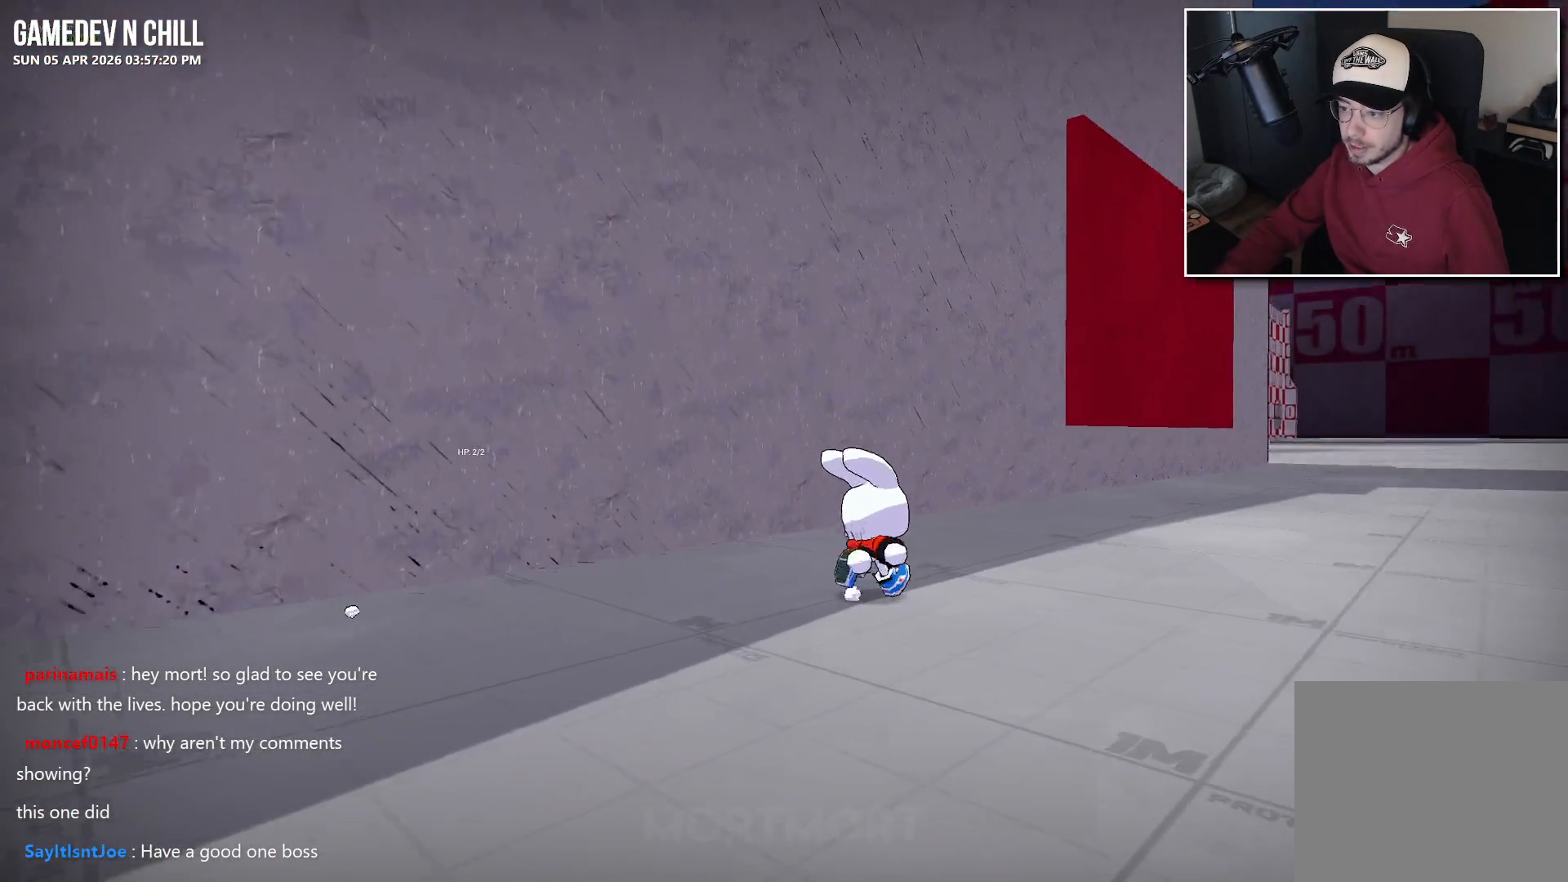
{"buttons": [], "left_stick": "up-right", "right_stick": "center", "events": []}
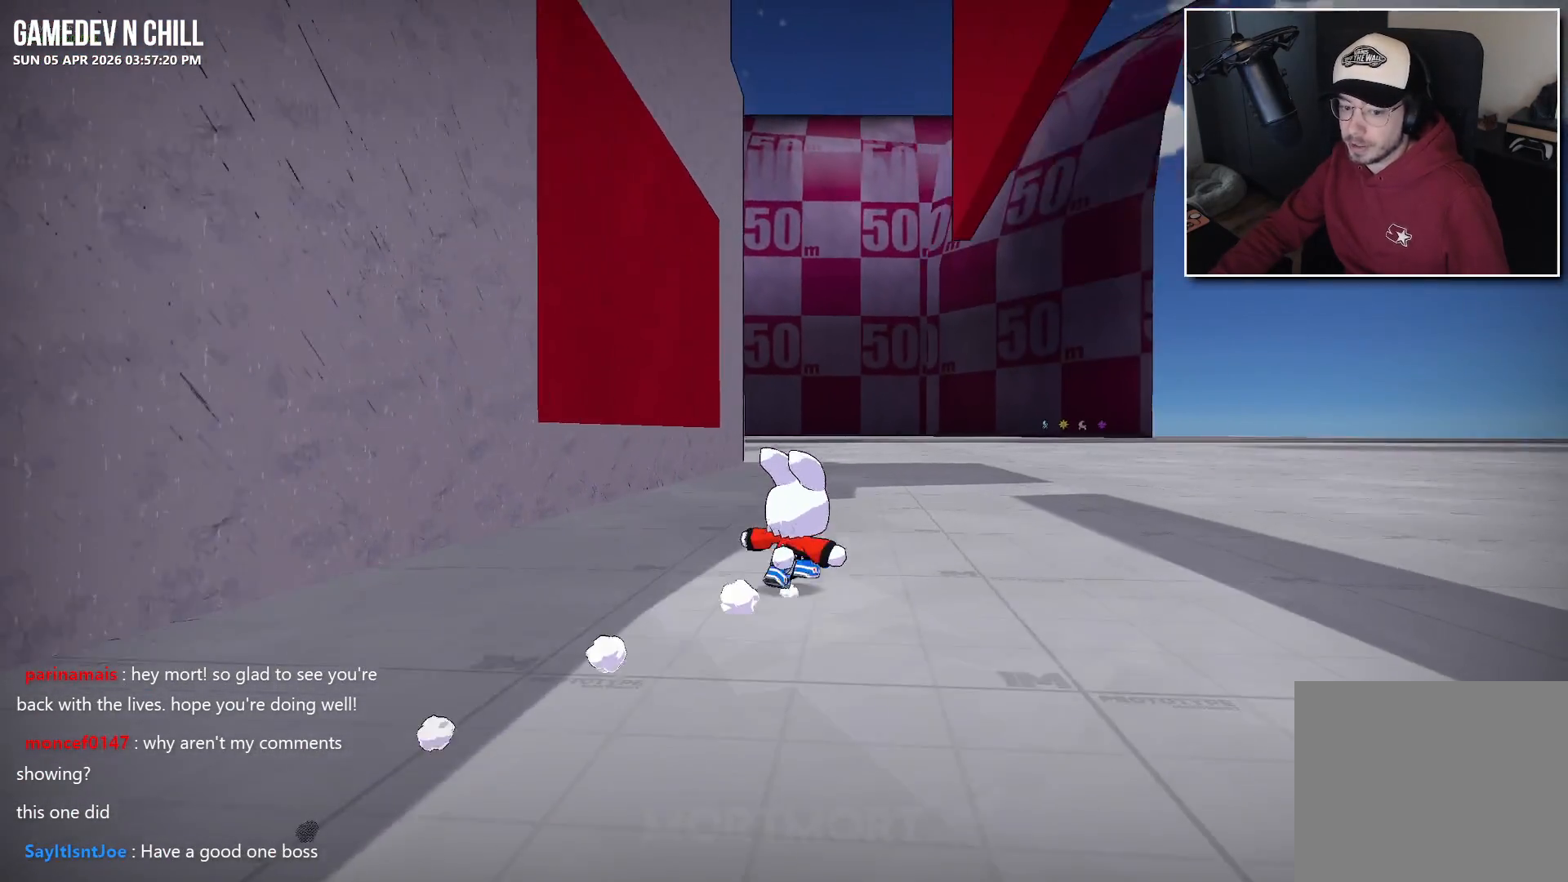
{"buttons": [], "left_stick": "up", "right_stick": "center", "events": [[84, "left_stick", "up"]]}
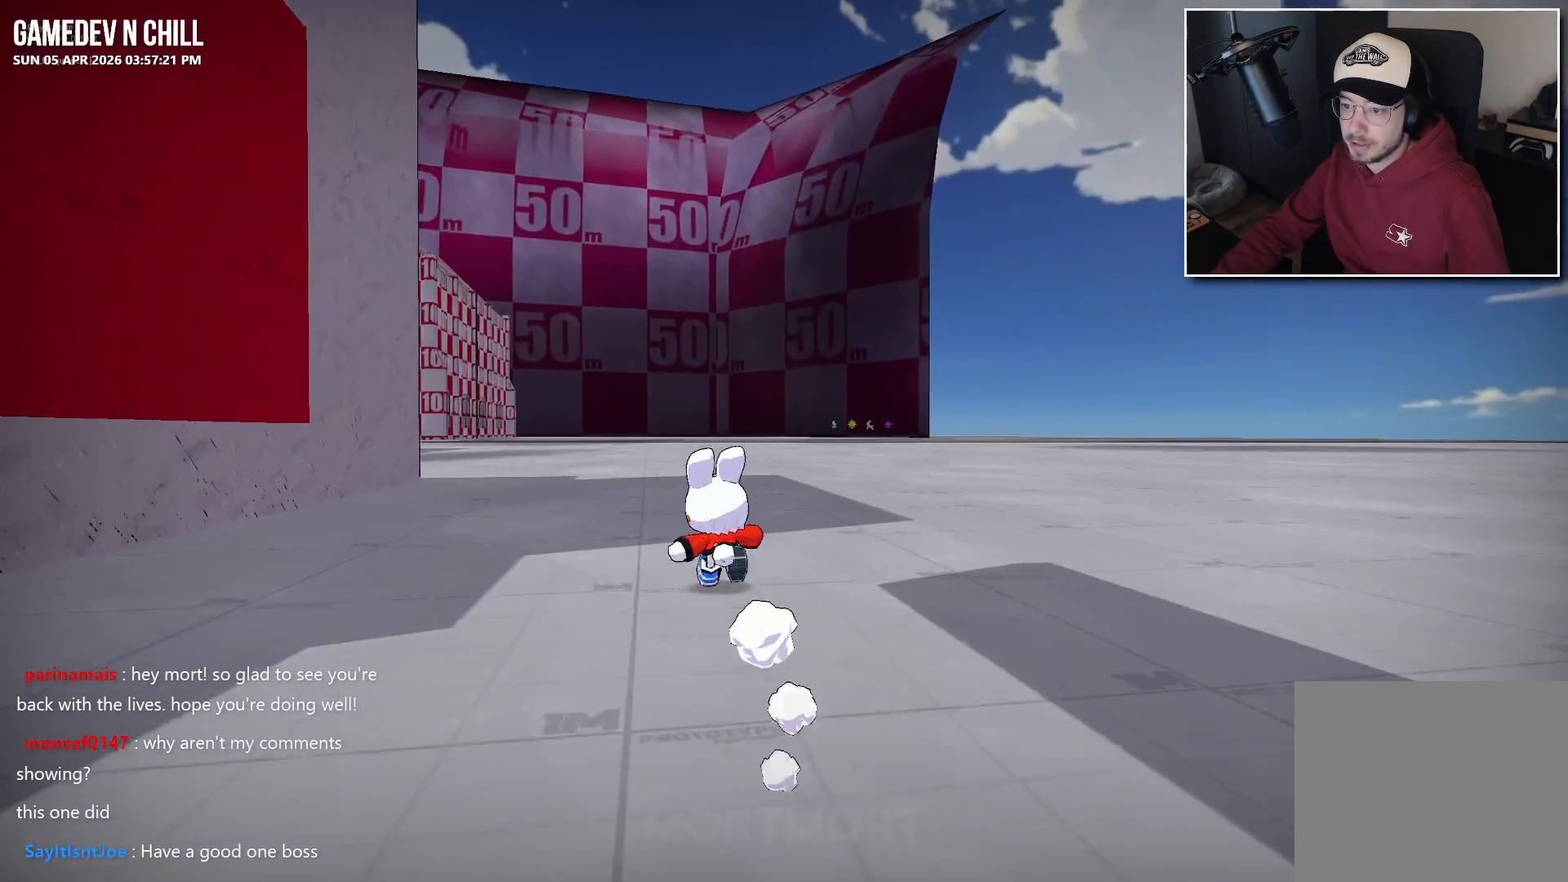
{"buttons": [], "left_stick": "up", "right_stick": "center", "events": []}
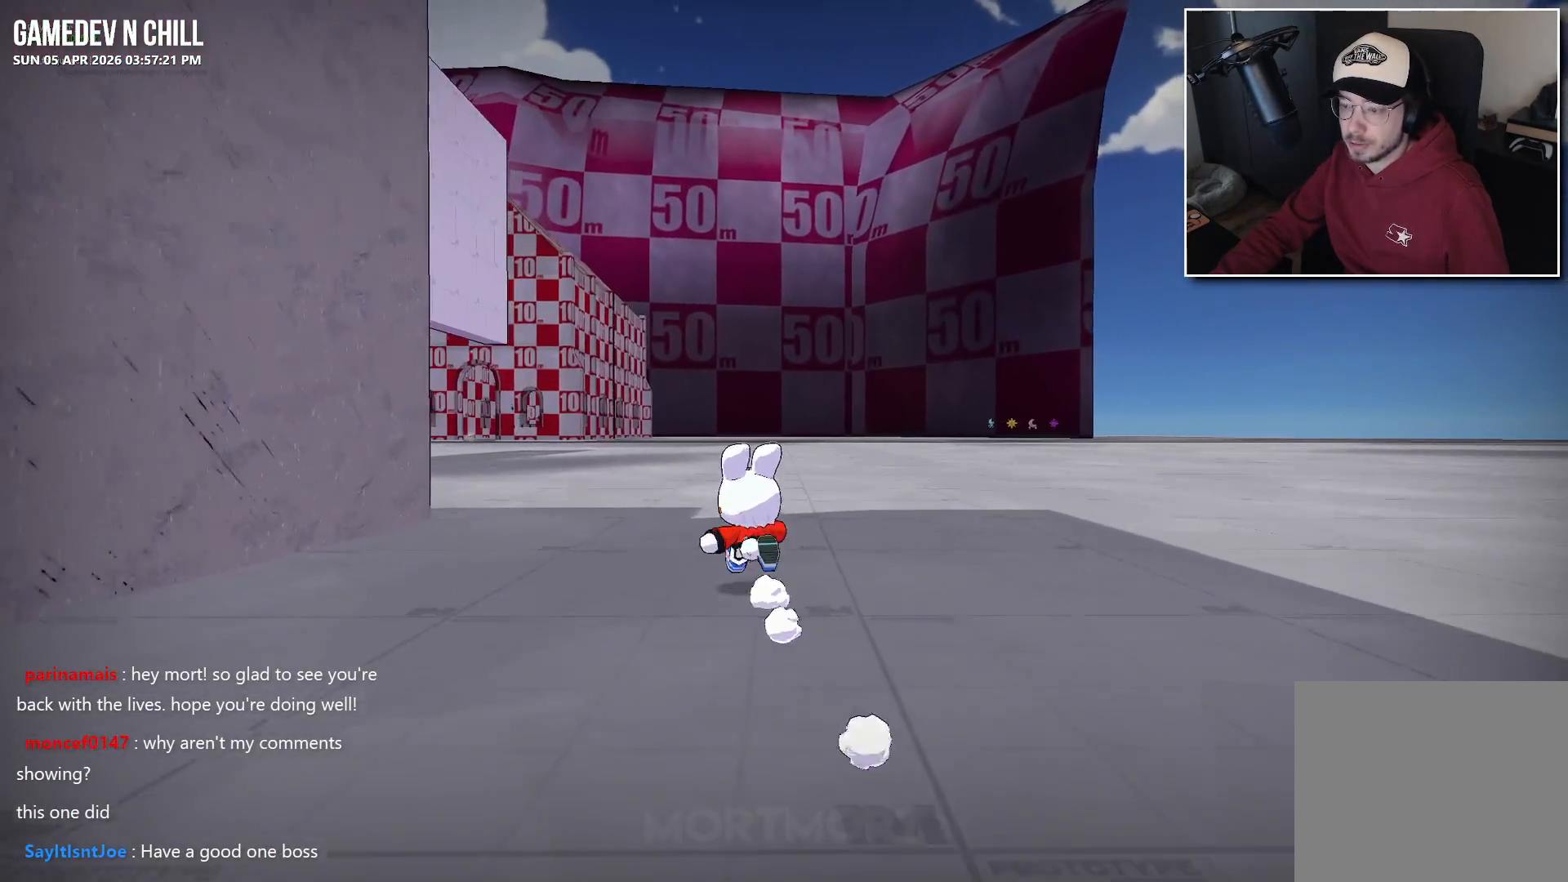
{"buttons": [], "left_stick": "up-left", "right_stick": "center", "events": [[17, "left_stick", "up-left"]]}
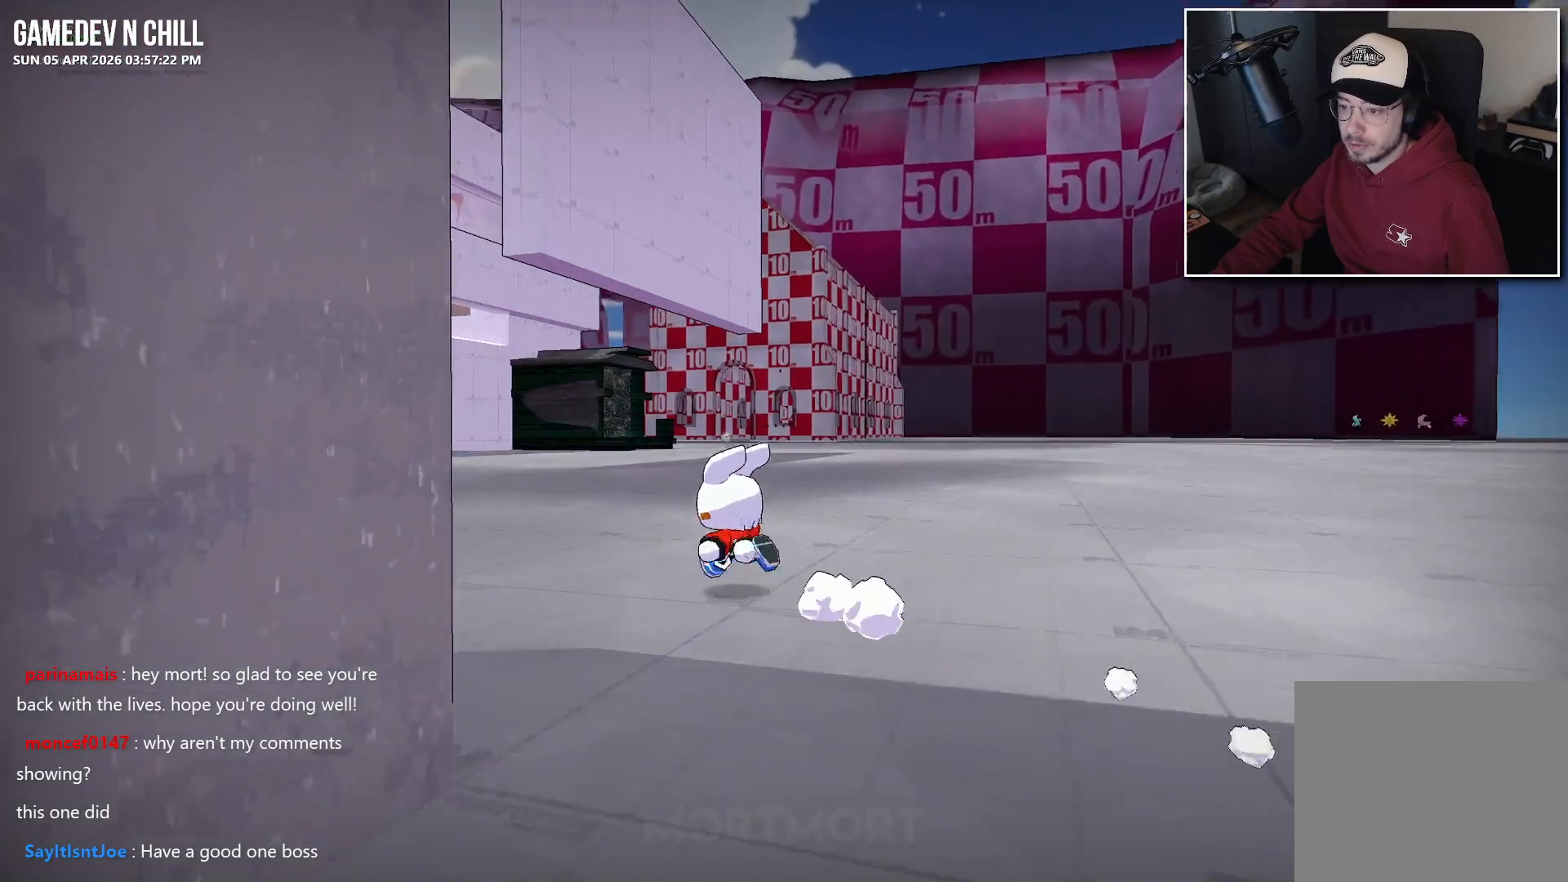
{"buttons": [], "left_stick": "up-left", "right_stick": "center", "events": []}
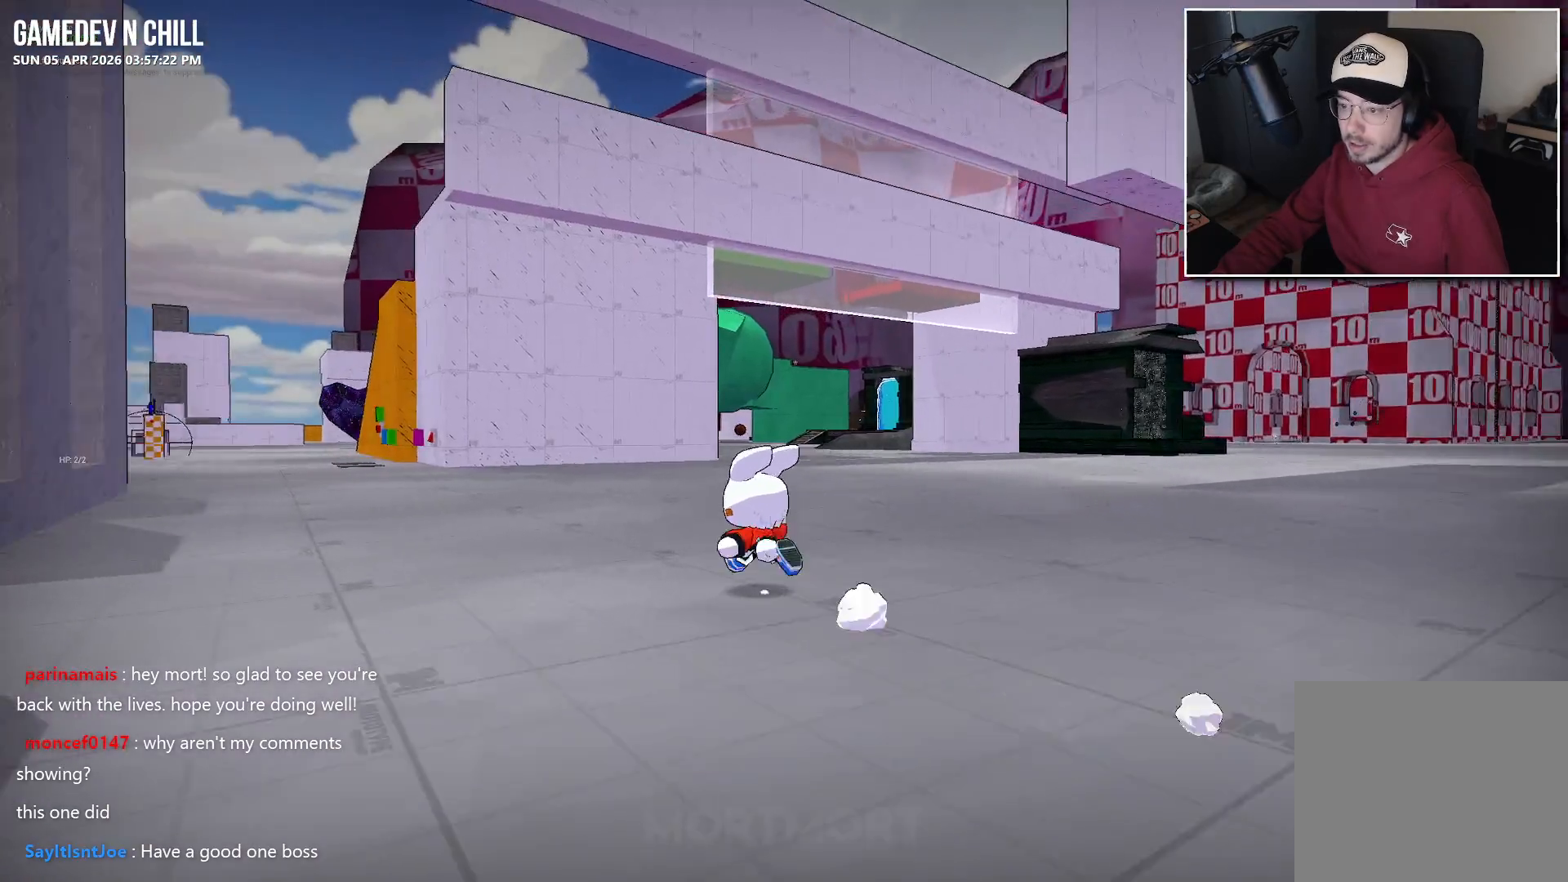
{"buttons": [], "left_stick": "up-left", "right_stick": "center", "events": []}
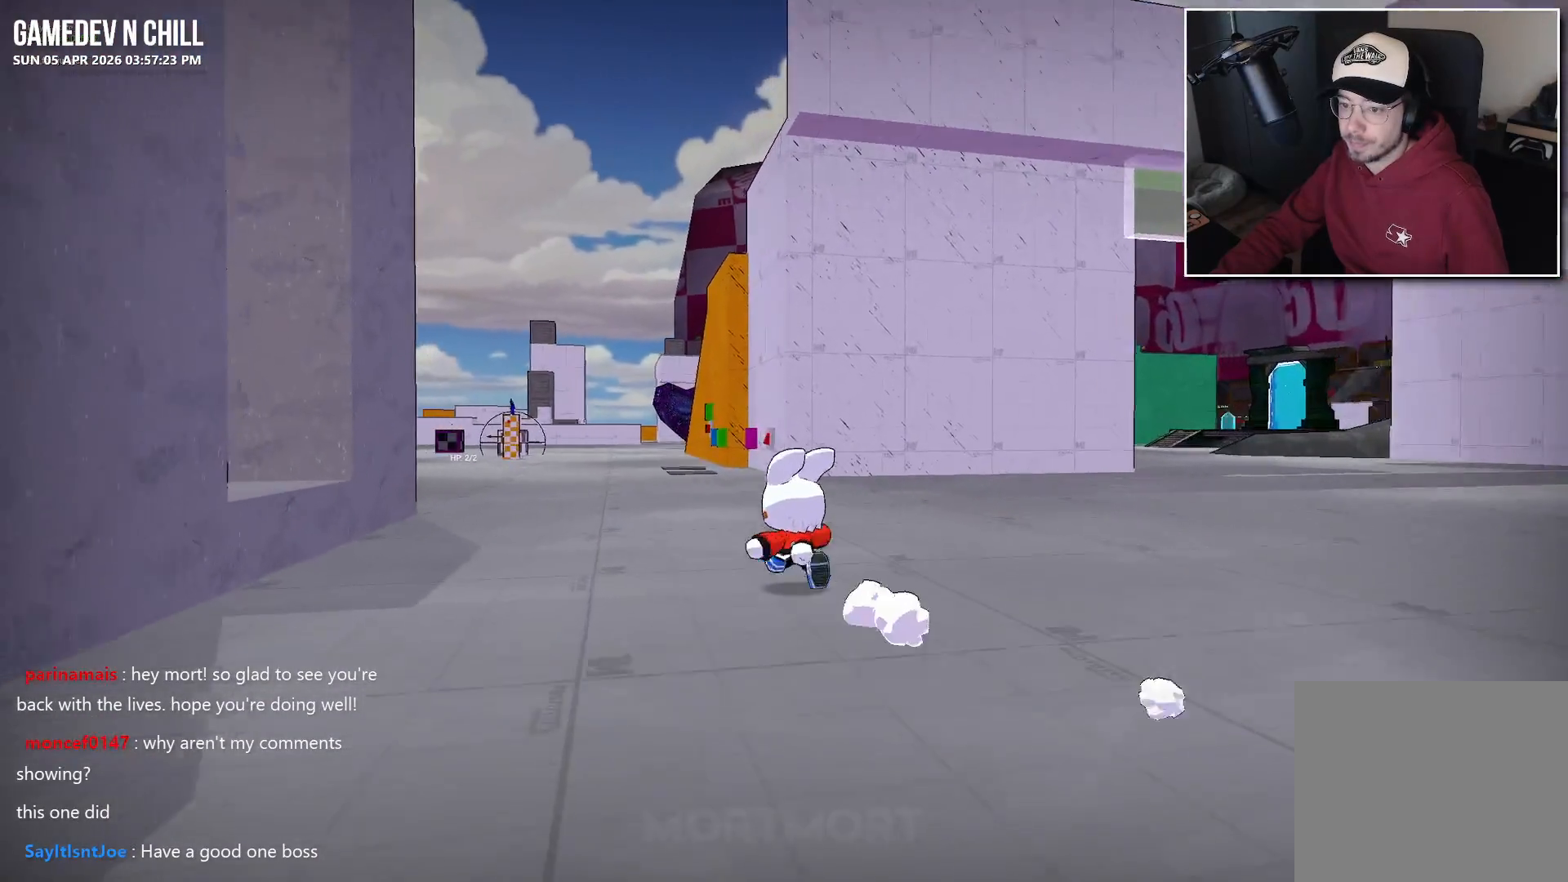
{"buttons": [], "left_stick": "up", "right_stick": "center", "events": [[400, "left_stick", "up"]]}
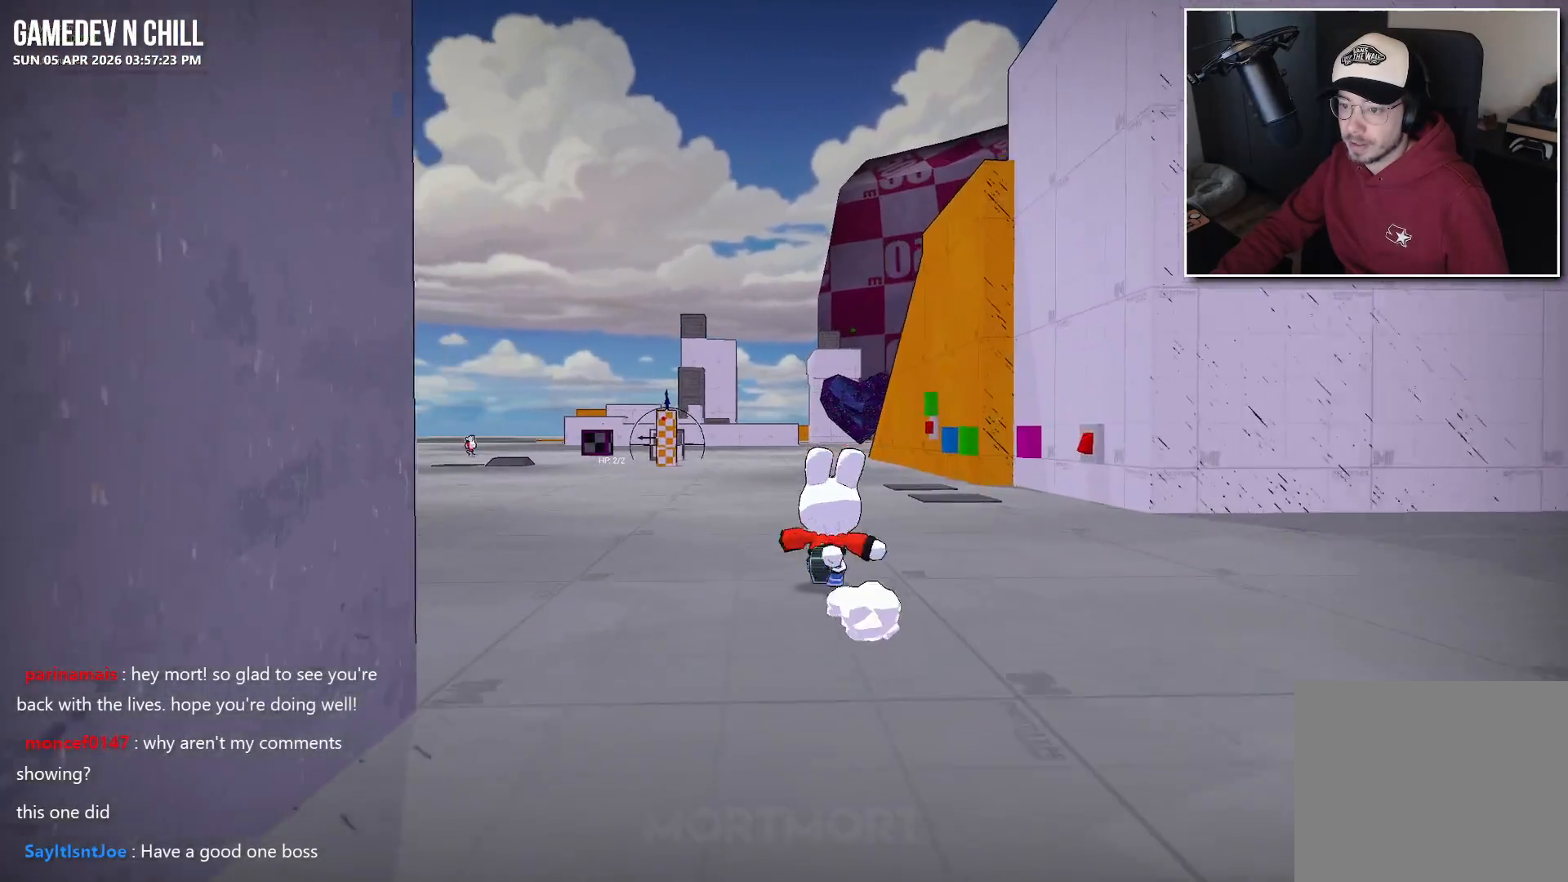
{"buttons": [], "left_stick": "up", "right_stick": "center", "events": []}
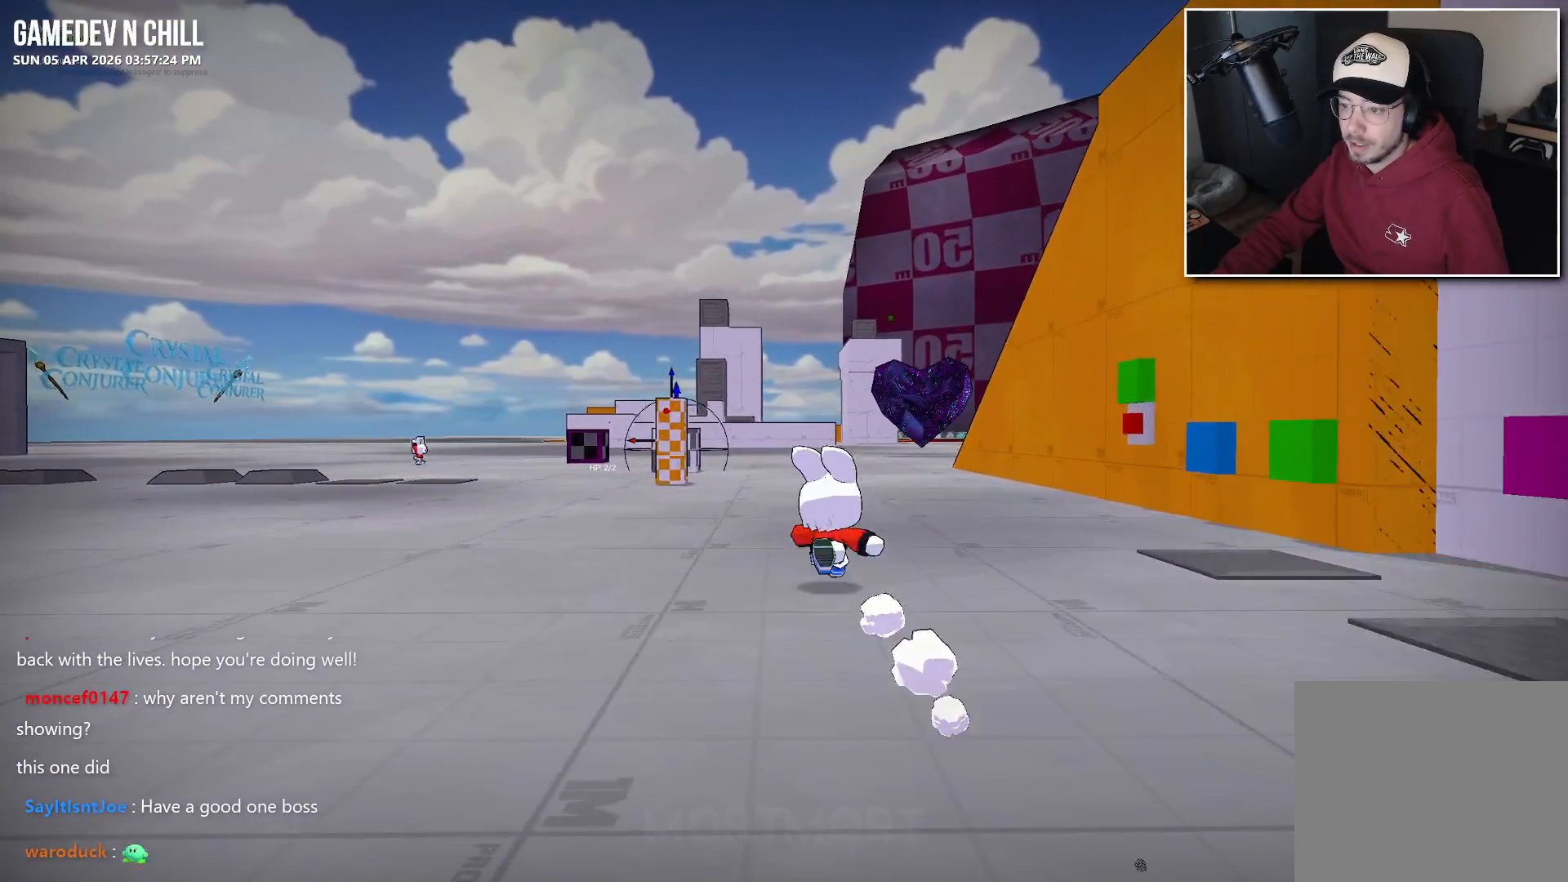
{"buttons": [], "left_stick": "up", "right_stick": "center", "events": [[334, "left_stick", "center"], [500, "left_stick", "up"]]}
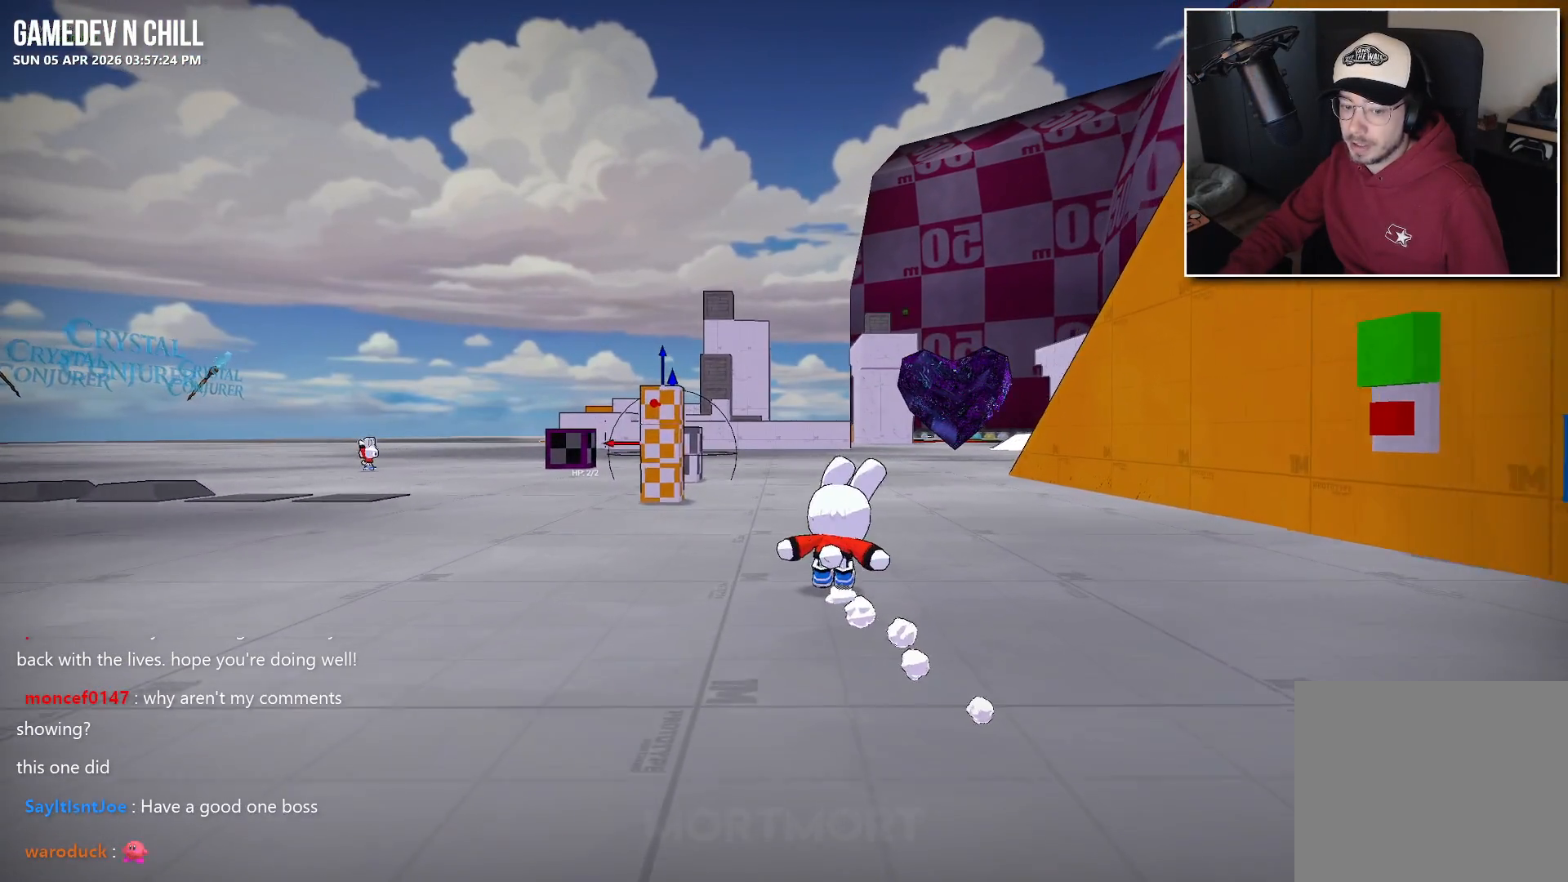
{"buttons": [], "left_stick": "up", "right_stick": "left", "events": [[200, "right_stick", "left"]]}
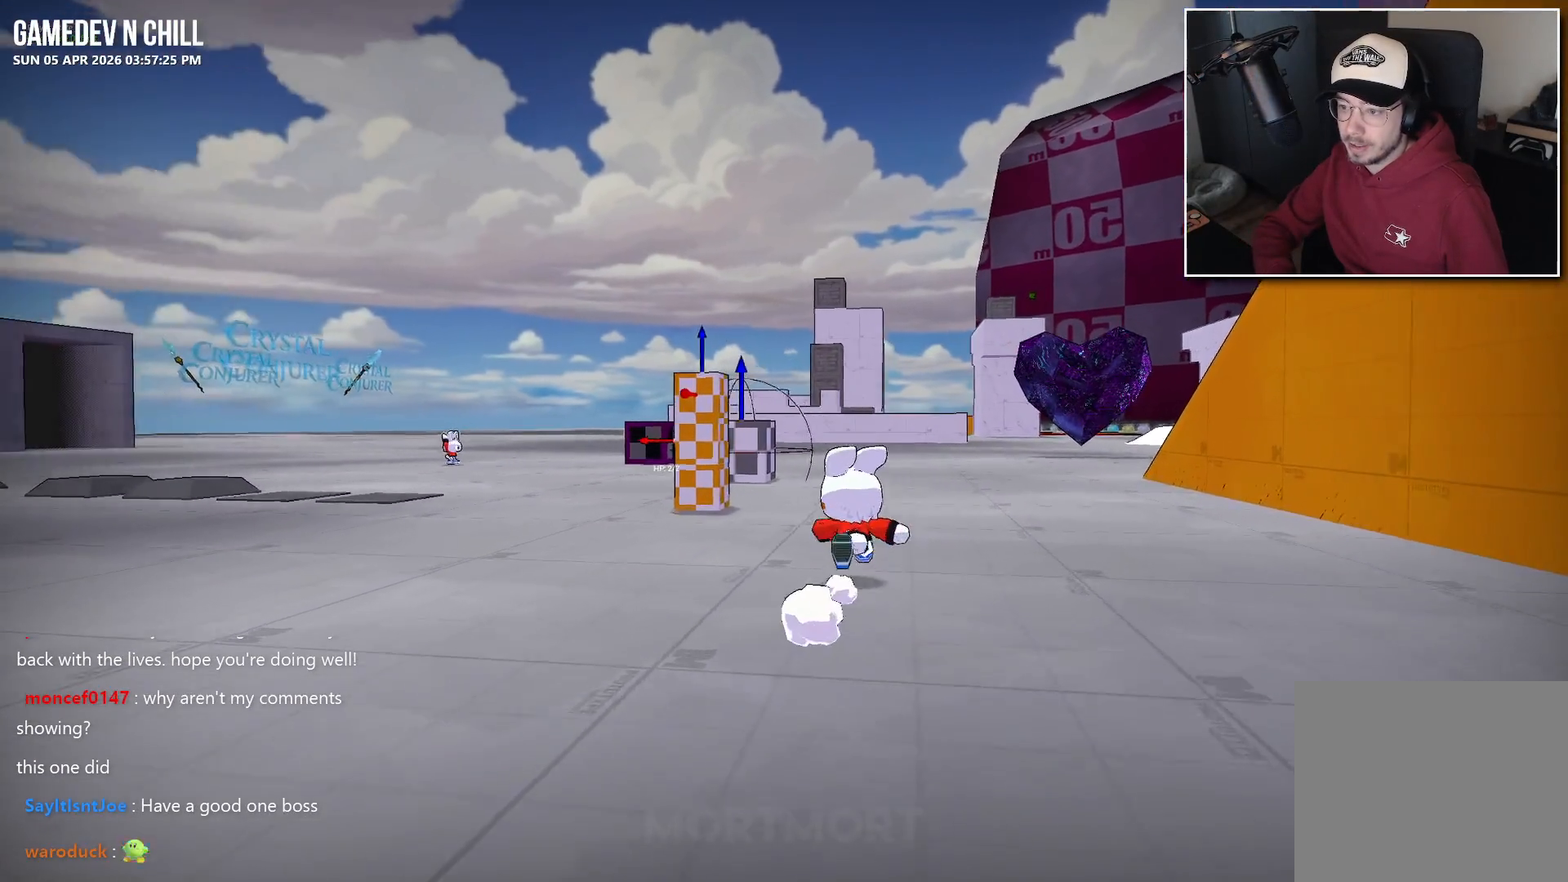
{"buttons": [], "left_stick": "up", "right_stick": "left", "events": [[34, "right_stick", "center"], [300, "right_stick", "left"]]}
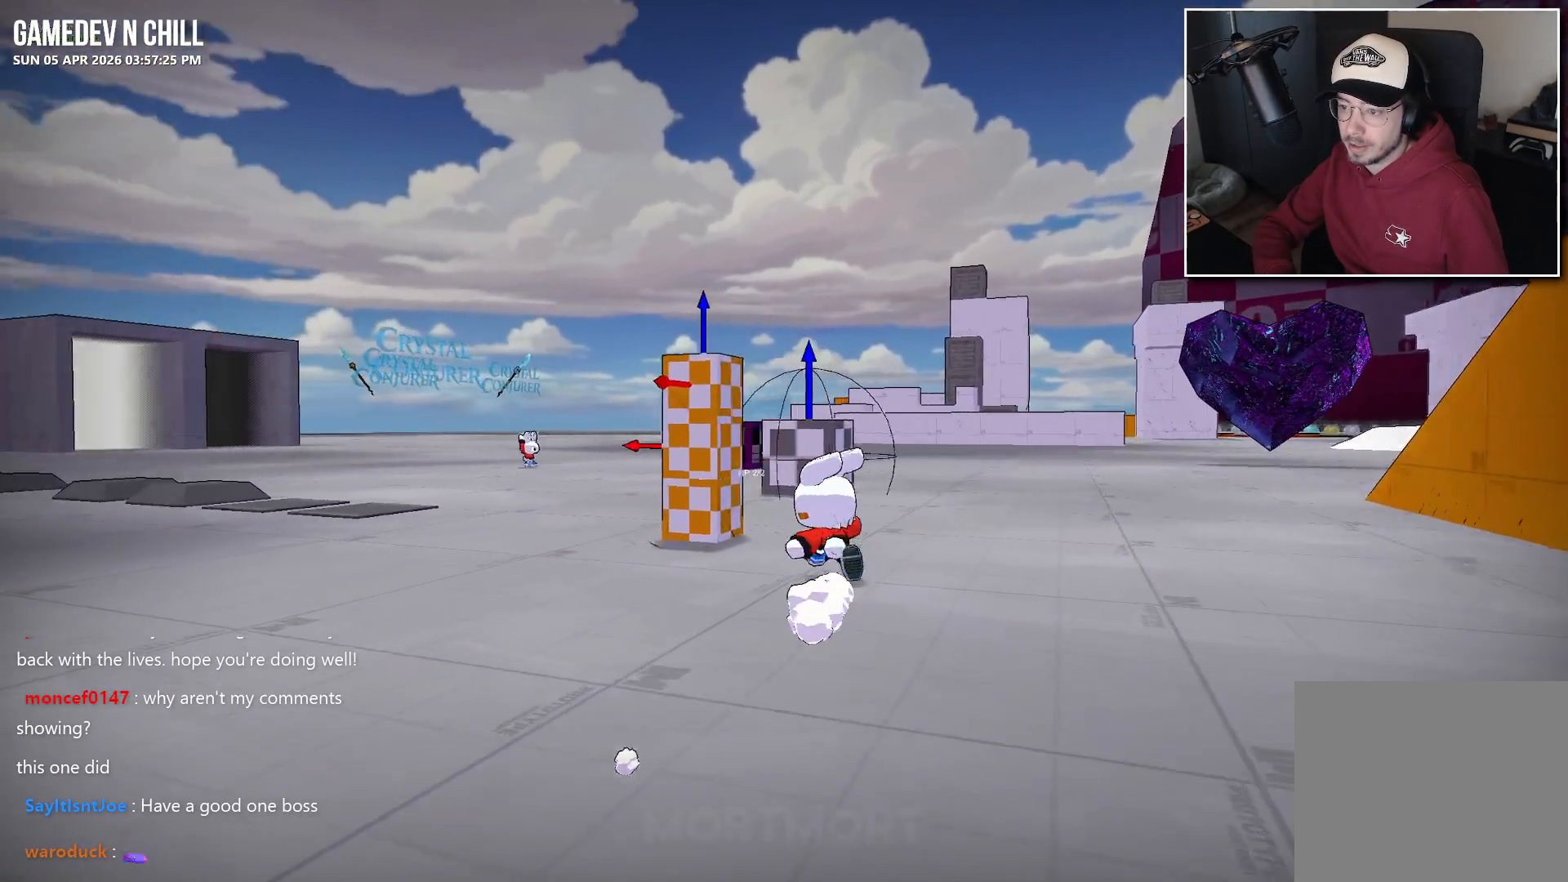
{"buttons": ["Y"], "left_stick": "center", "right_stick": "center", "events": [[84, "right_stick", "center"], [217, "left_stick", "up-left"], [367, "left_stick", "center"], [450, "Y", "down"]]}
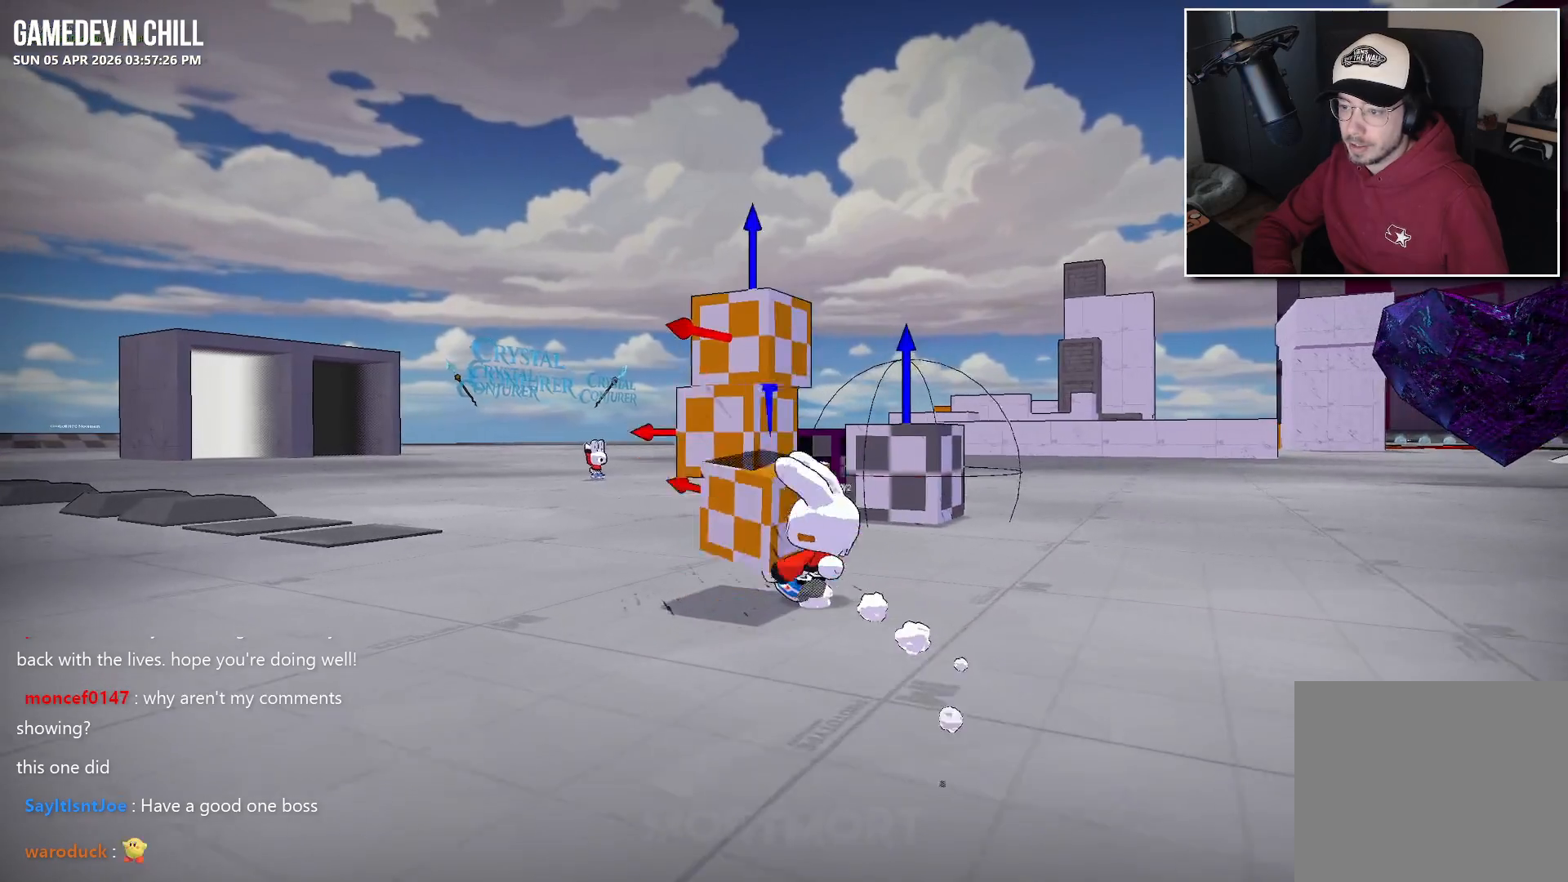
{"buttons": [], "left_stick": "down-right", "right_stick": "right", "events": [[67, "Y", "up"], [317, "left_stick", "down-right"], [417, "right_stick", "right"]]}
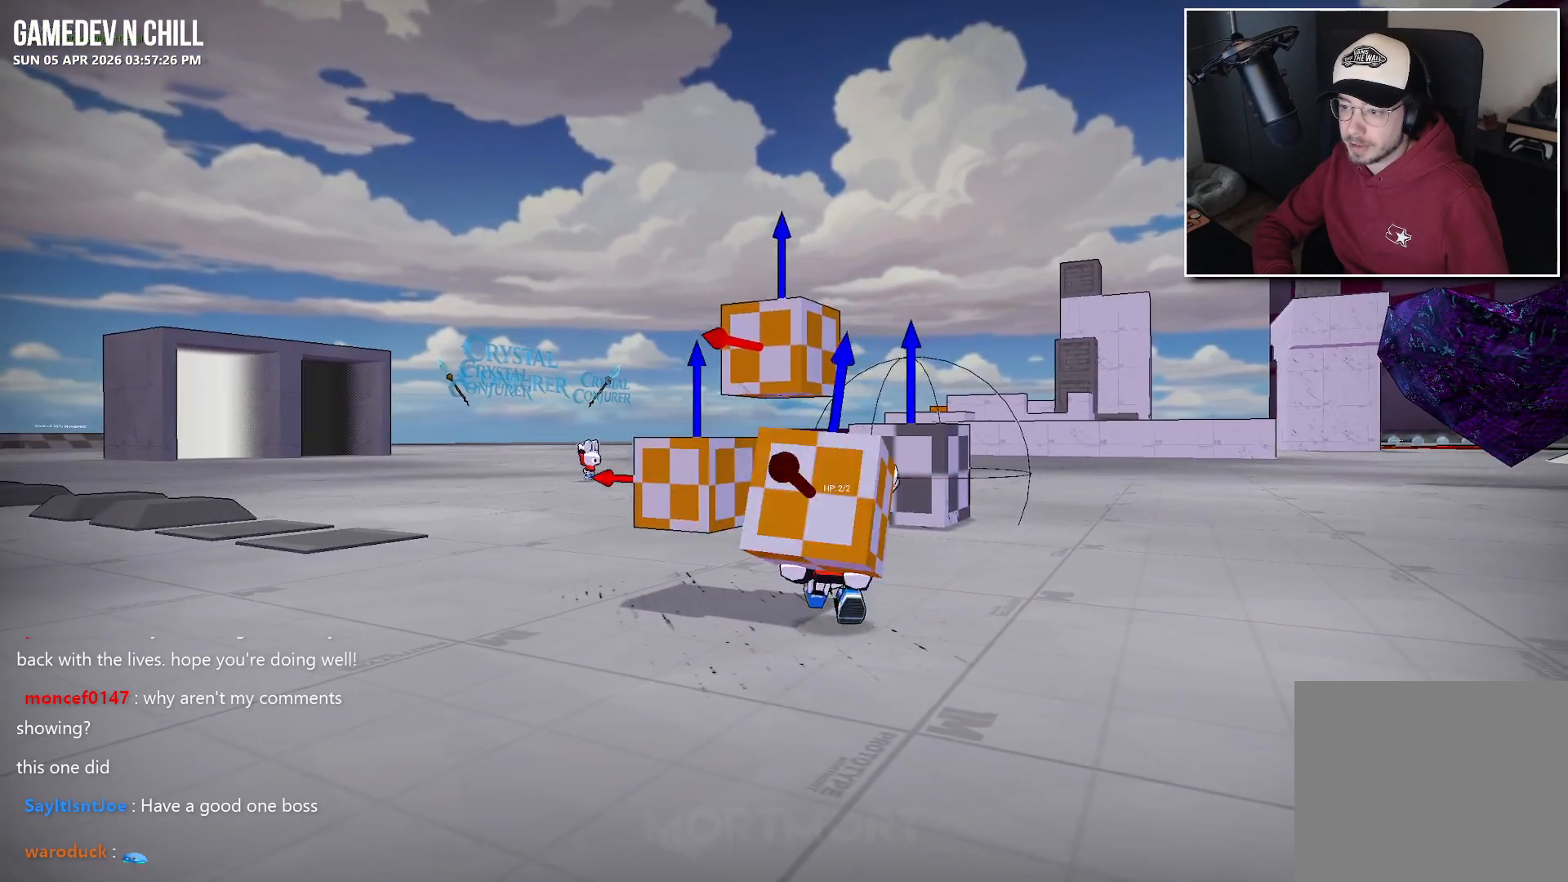
{"buttons": [], "left_stick": "center", "right_stick": "center", "events": [[67, "right_stick", "center"], [317, "left_stick", "center"]]}
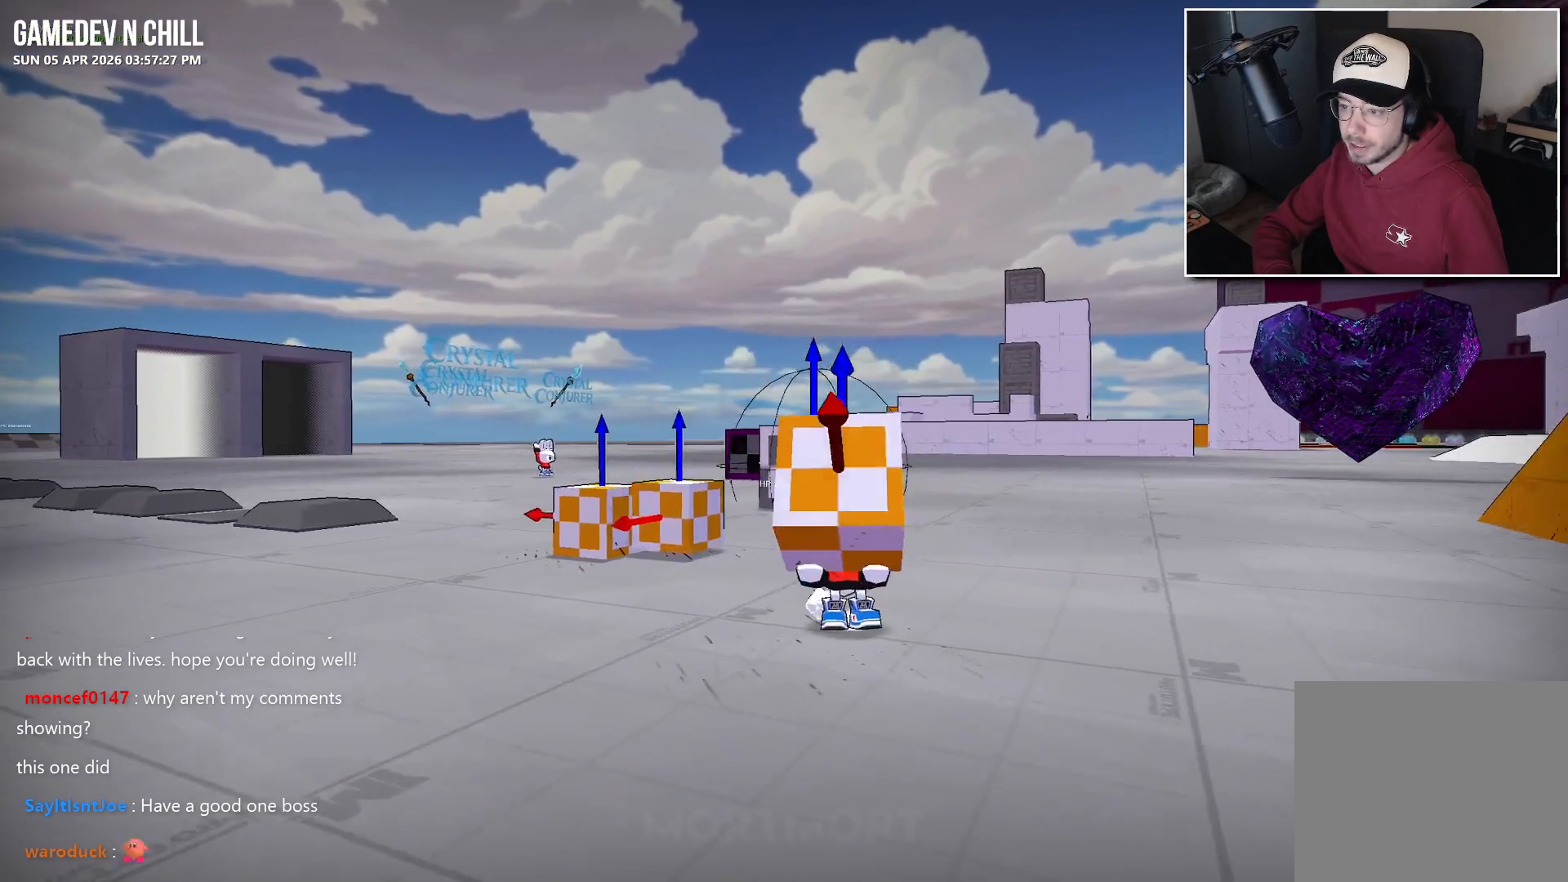
{"buttons": [], "left_stick": "center", "right_stick": "center", "events": [[67, "left_stick", "left"], [234, "left_stick", "center"]]}
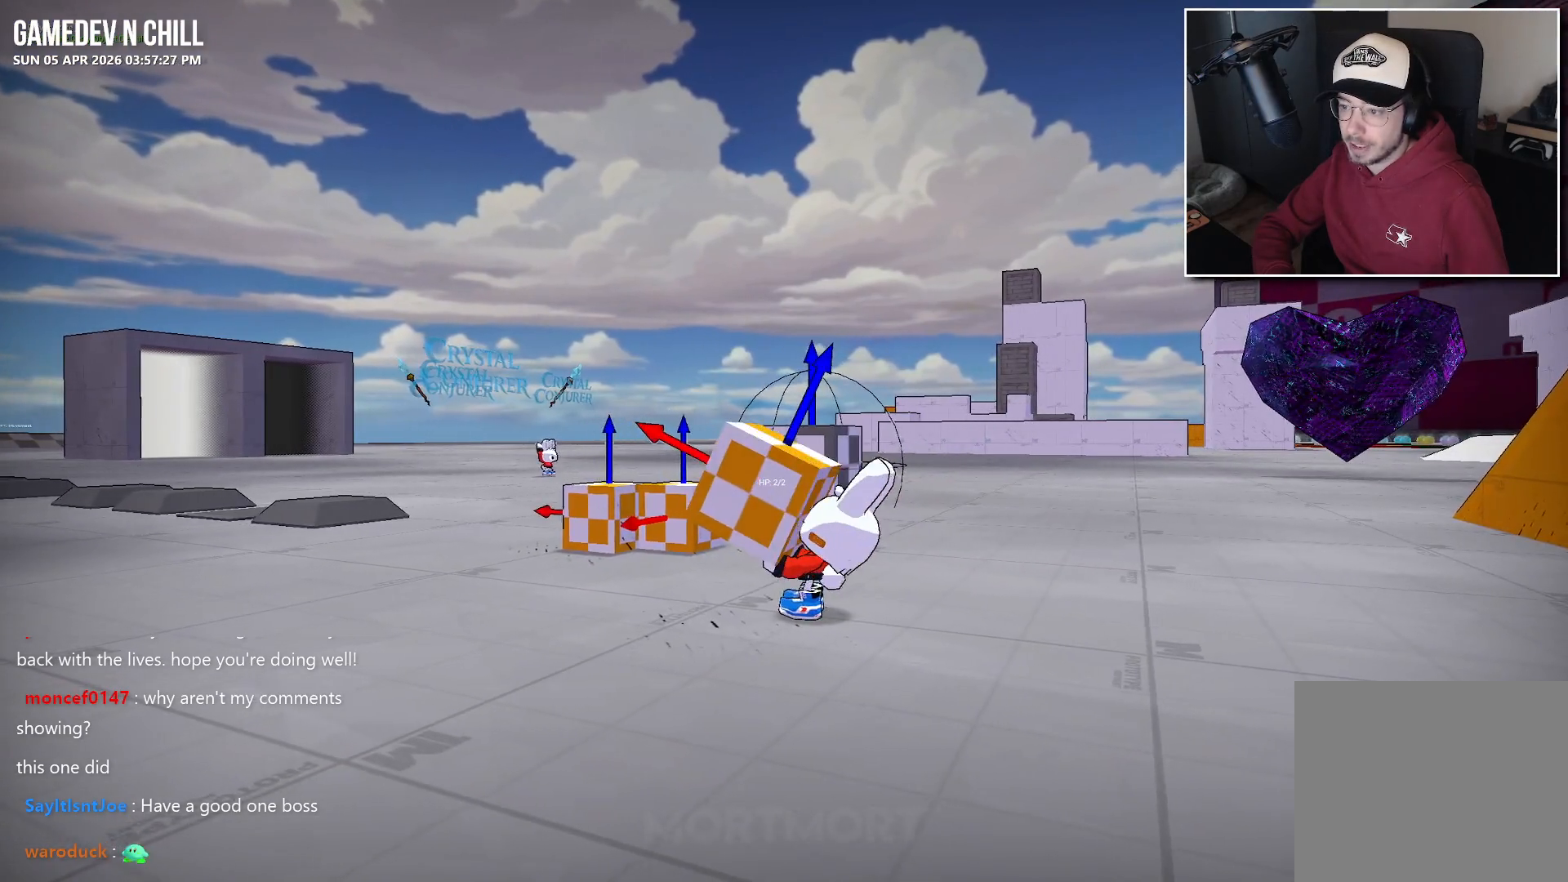
{"buttons": ["X"], "left_stick": "center", "right_stick": "center", "events": [[384, "X", "down"]]}